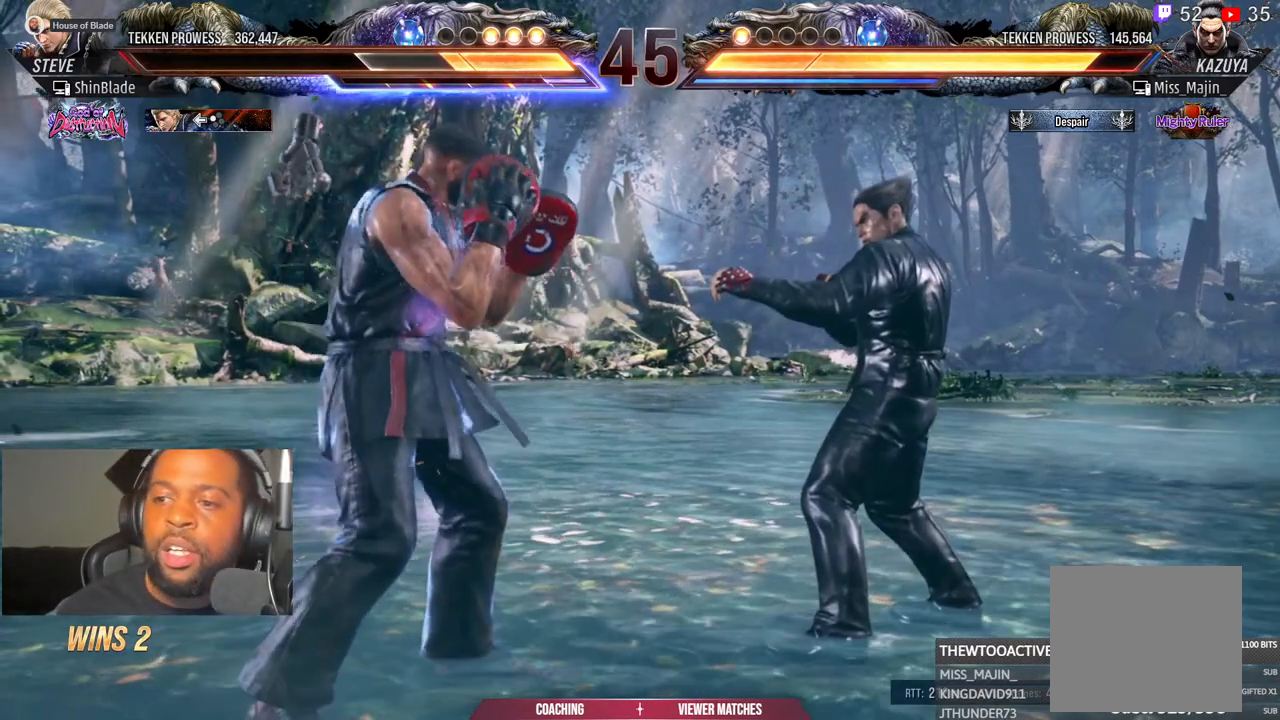
Gameplay with a controller (PlayStation layout); each line is a JSON object with the inputs held at the frame after it. "events" lists button and stick changes between this image and that frame as [ms after this image, input, new state], when the widget could be followed in between. Not read: L1 R1.
{"buttons": [], "left_stick": "center", "right_stick": "center", "events": []}
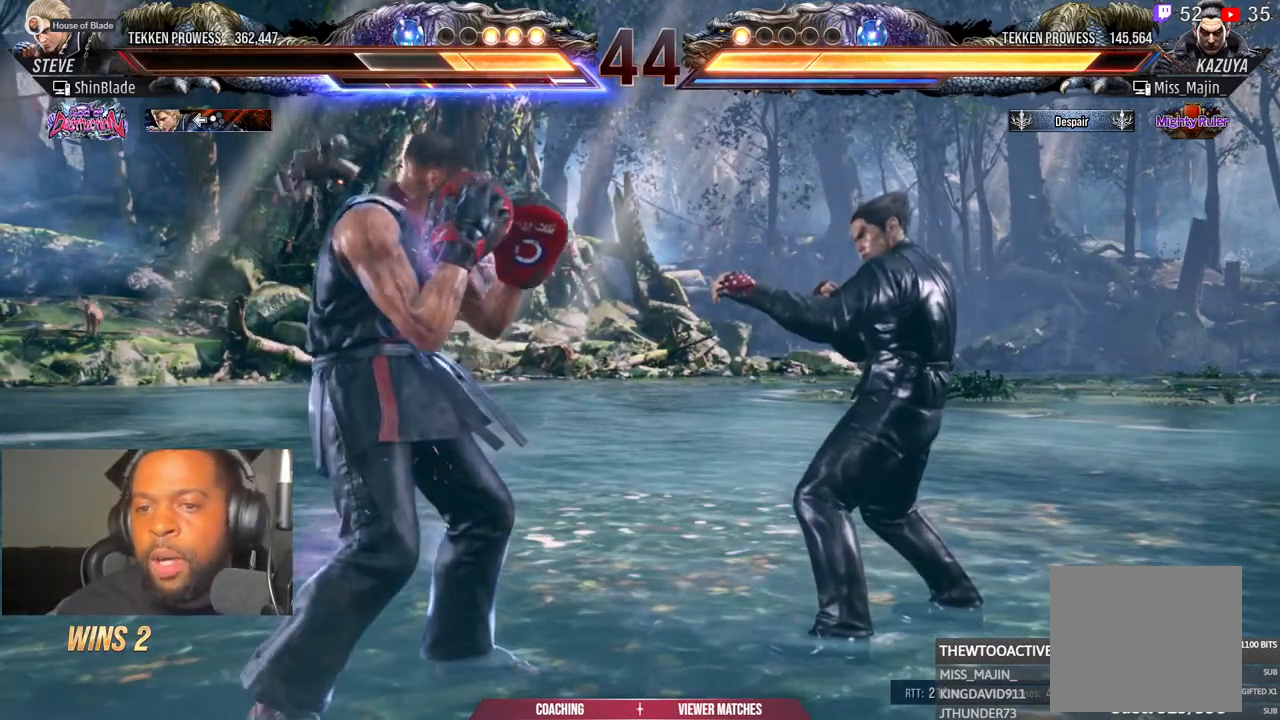
{"buttons": [], "left_stick": "center", "right_stick": "center", "events": []}
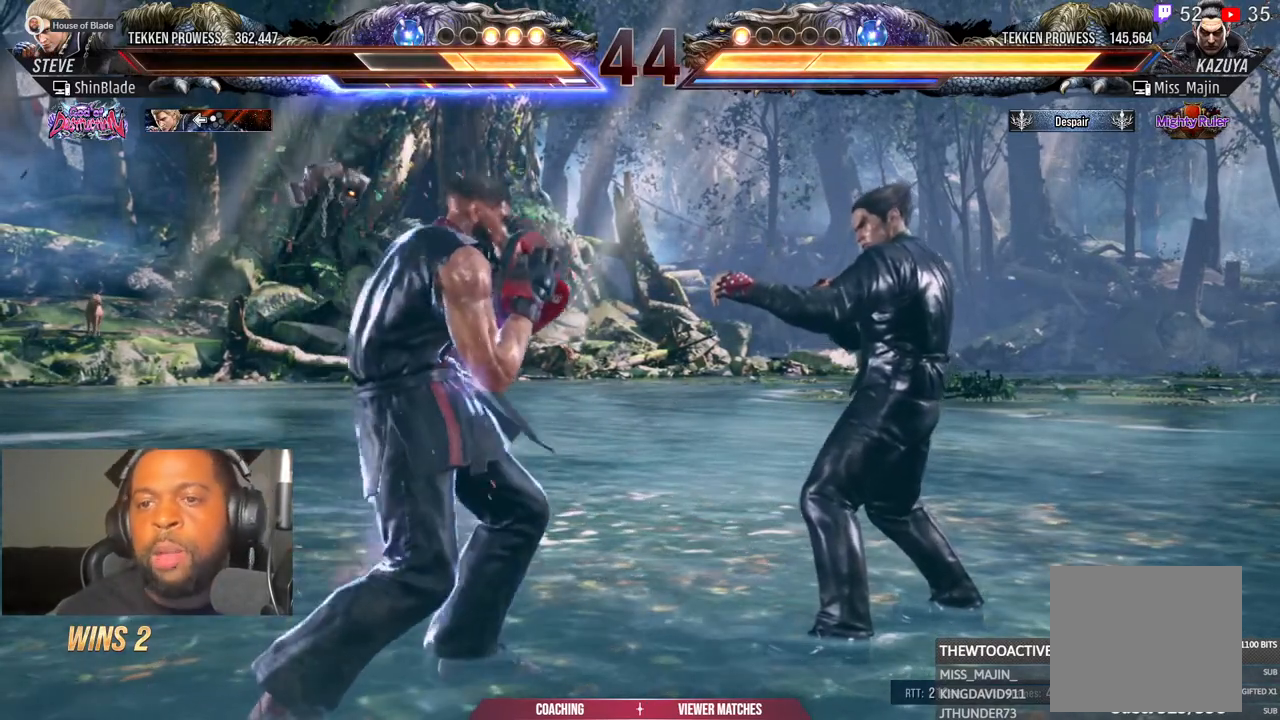
{"buttons": [], "left_stick": "center", "right_stick": "center", "events": []}
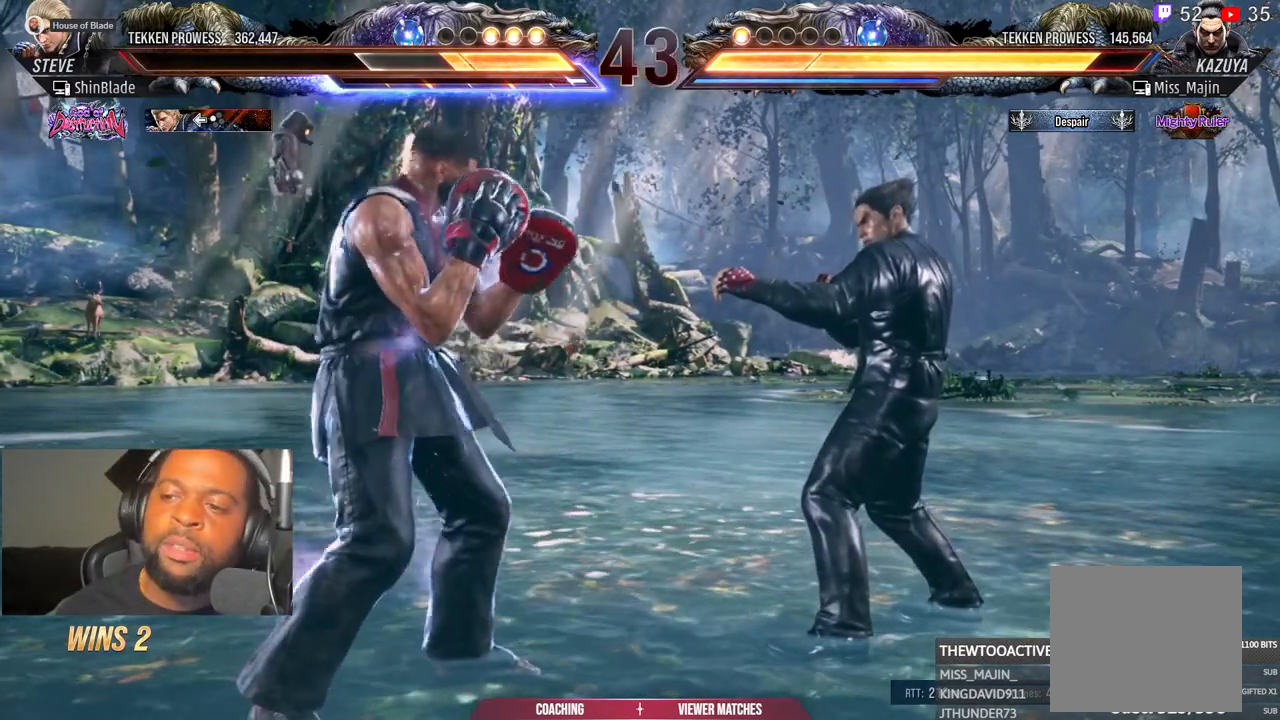
{"buttons": [], "left_stick": "center", "right_stick": "center", "events": []}
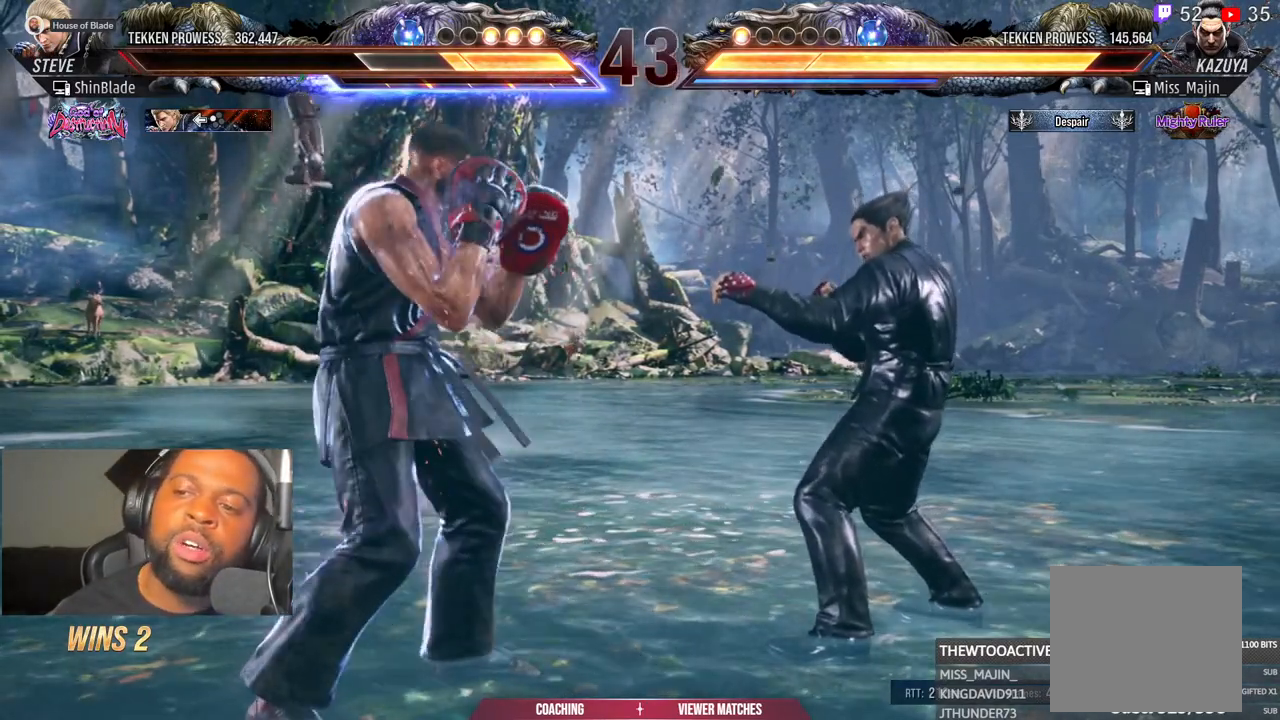
{"buttons": [], "left_stick": "center", "right_stick": "center", "events": []}
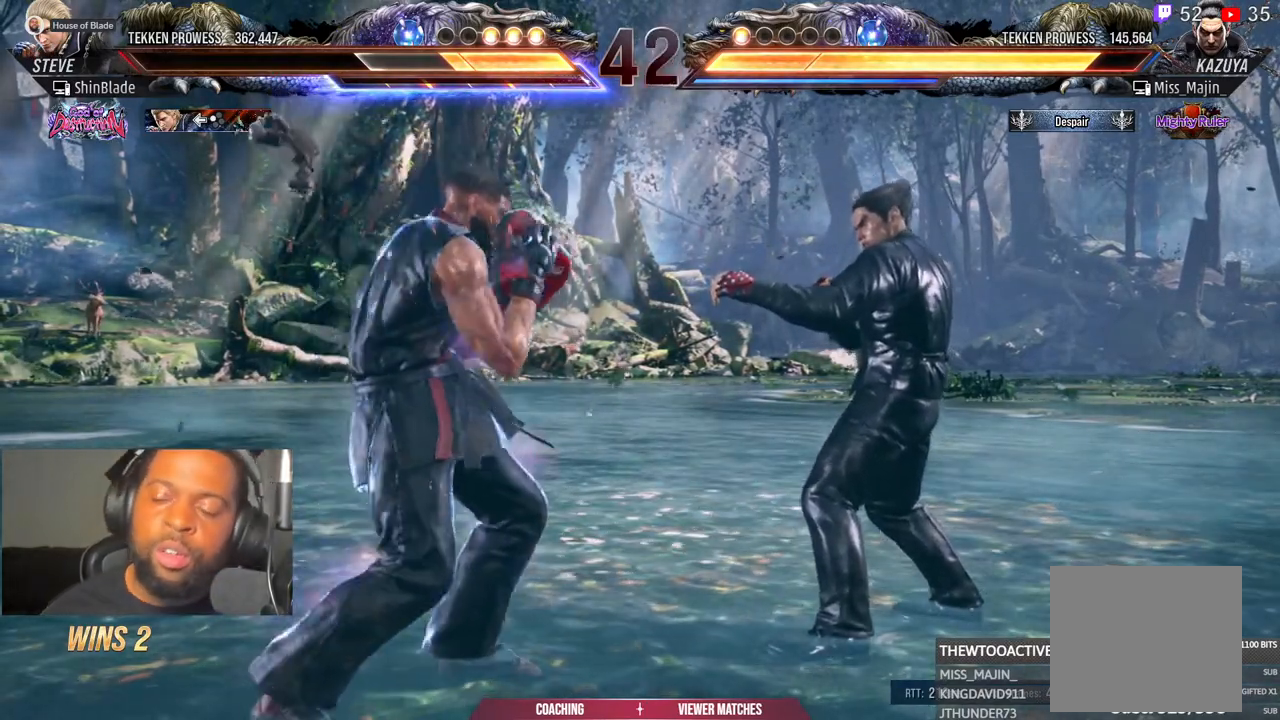
{"buttons": [], "left_stick": "center", "right_stick": "center", "events": []}
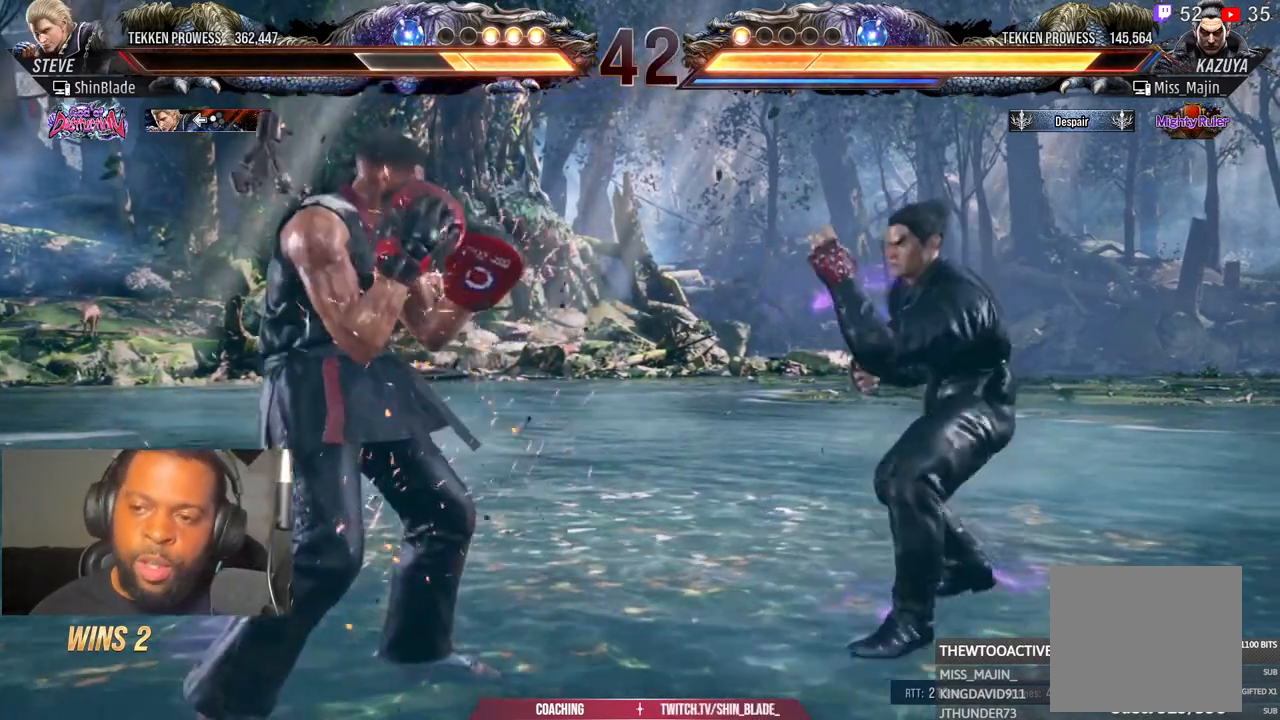
{"buttons": [], "left_stick": "center", "right_stick": "center", "events": []}
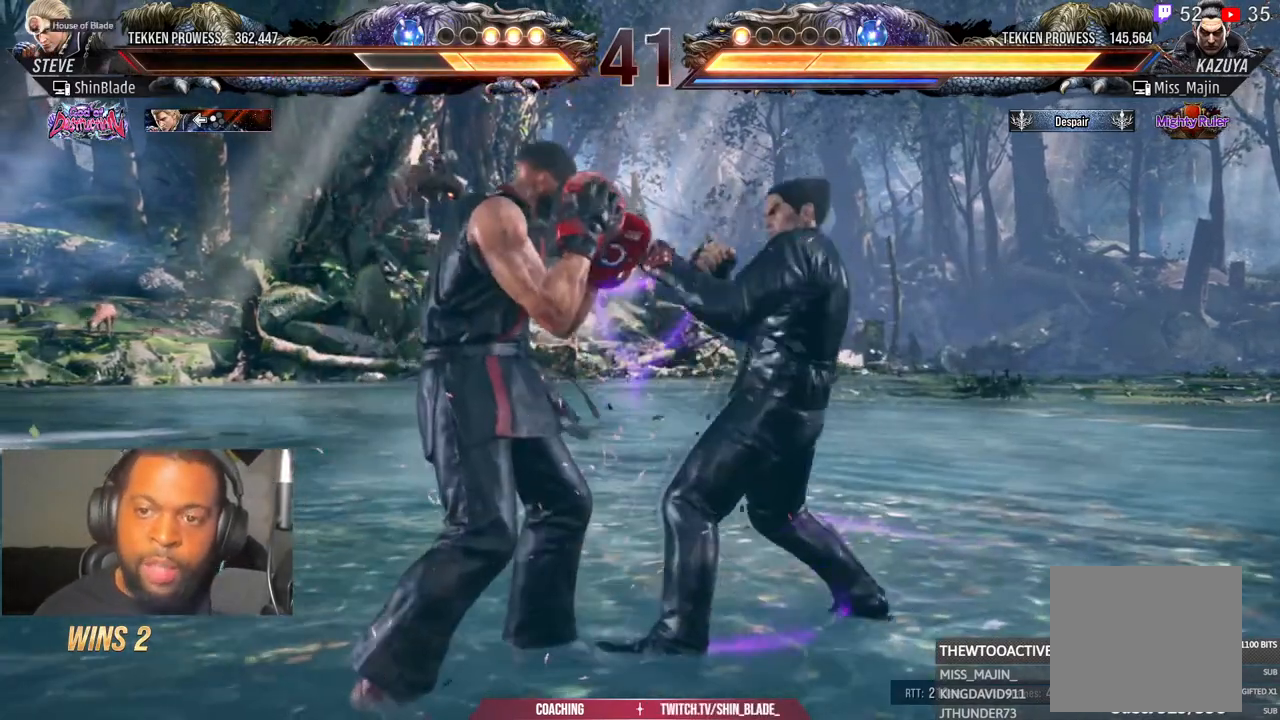
{"buttons": [], "left_stick": "center", "right_stick": "center", "events": []}
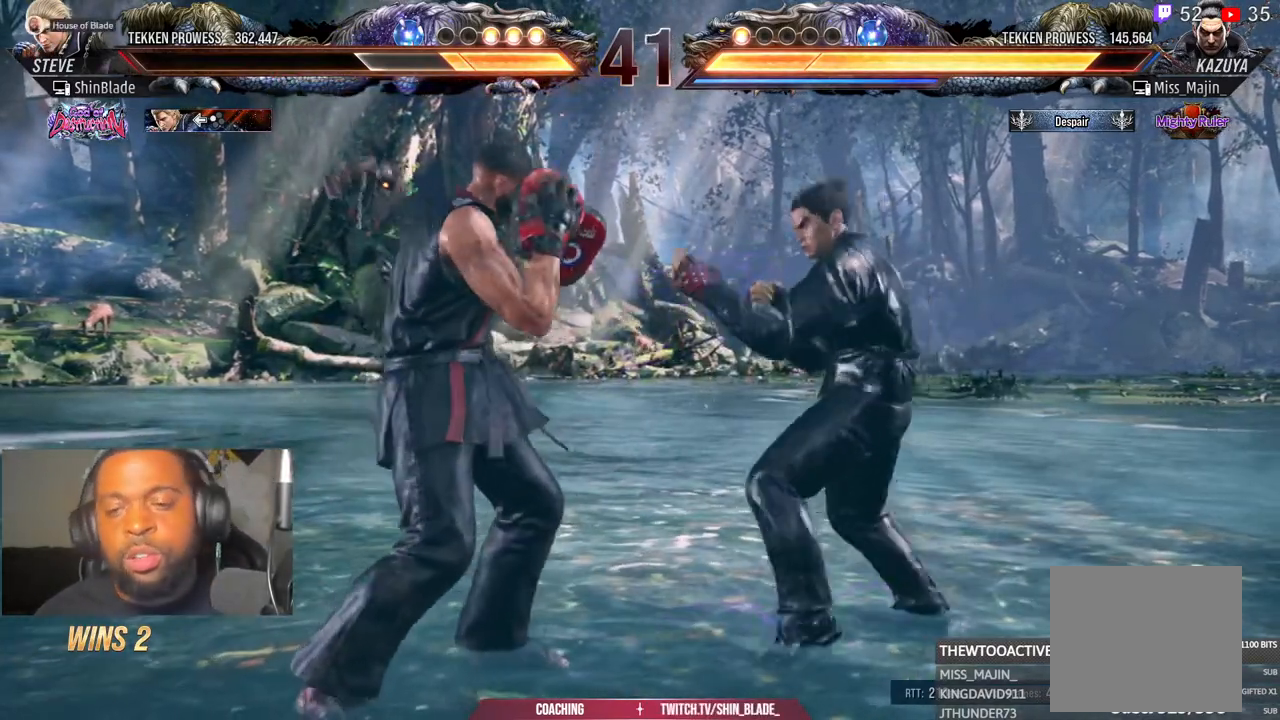
{"buttons": ["DPAD_LEFT"], "left_stick": "center", "right_stick": "center", "events": [[467, "DPAD_LEFT", "down"]]}
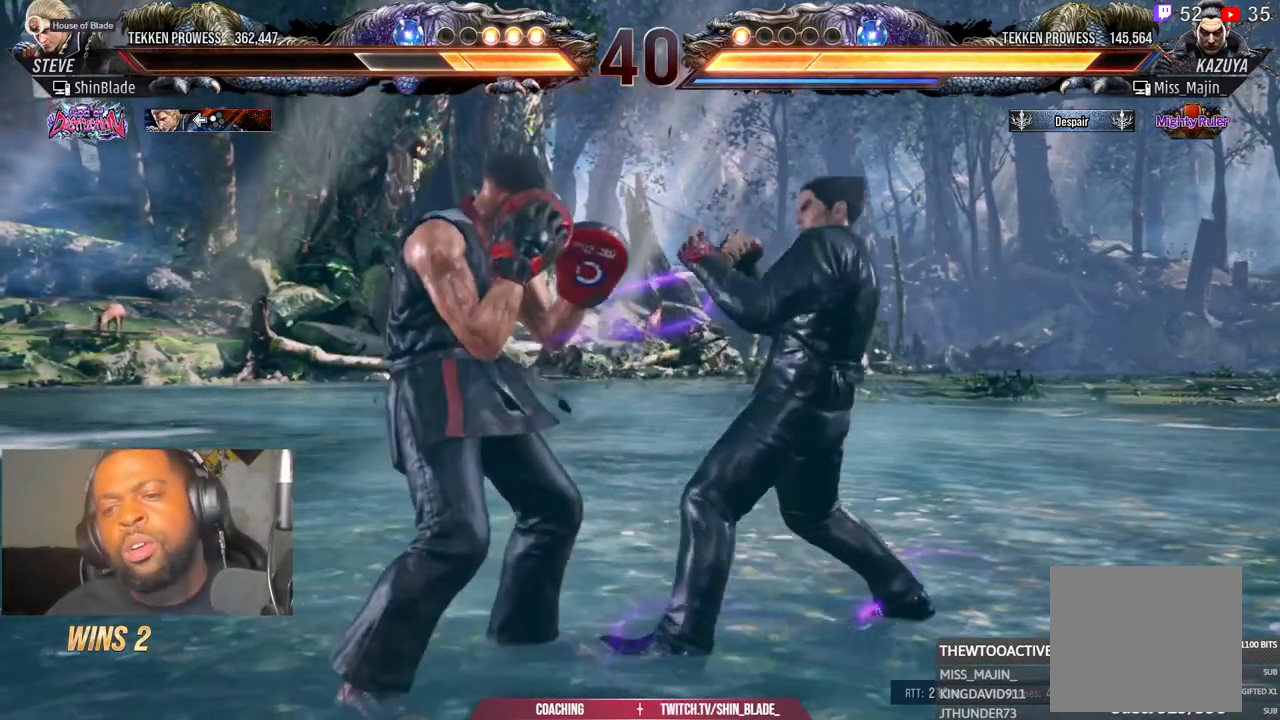
{"buttons": ["DPAD_LEFT"], "left_stick": "center", "right_stick": "center", "events": [[33, "DPAD_LEFT", "up"], [50, "DPAD_LEFT", "down"], [233, "DPAD_DOWN", "down"], [333, "DPAD_DOWN", "up"], [383, "DPAD_LEFT", "up"], [450, "DPAD_LEFT", "down"]]}
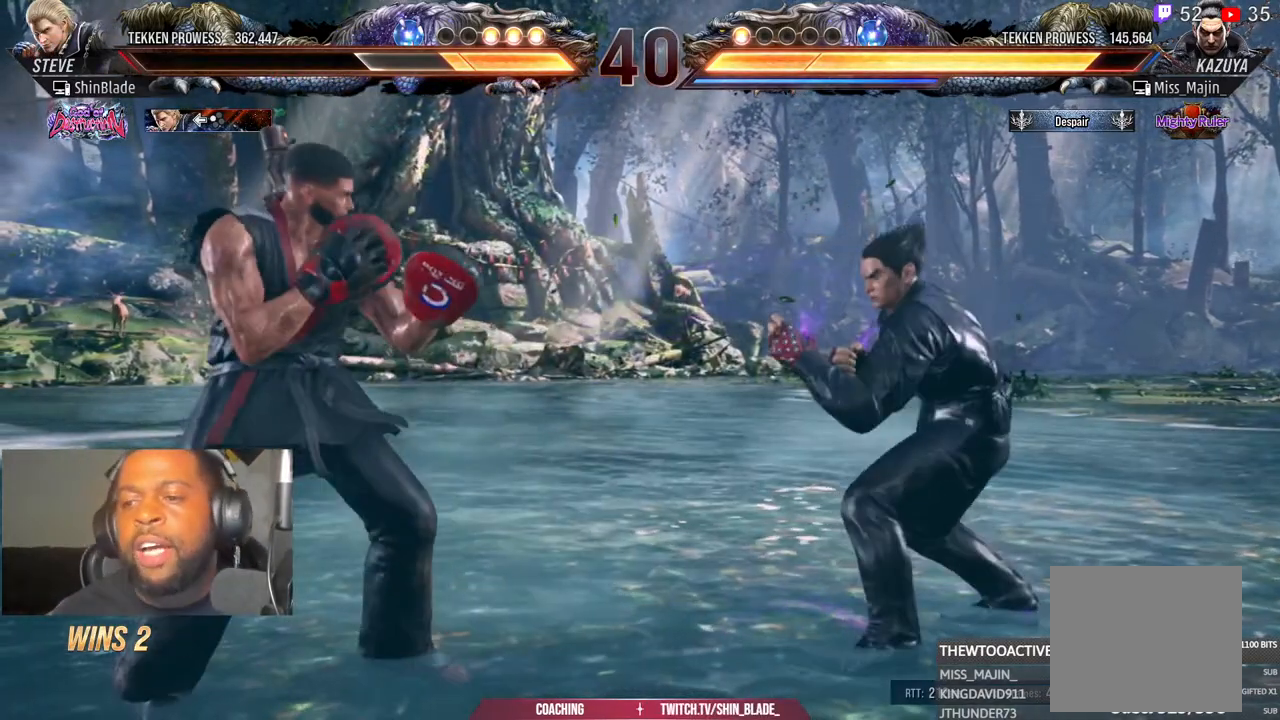
{"buttons": [], "left_stick": "down", "right_stick": "center", "events": [[50, "DPAD_LEFT", "up"], [450, "left_stick", "down"]]}
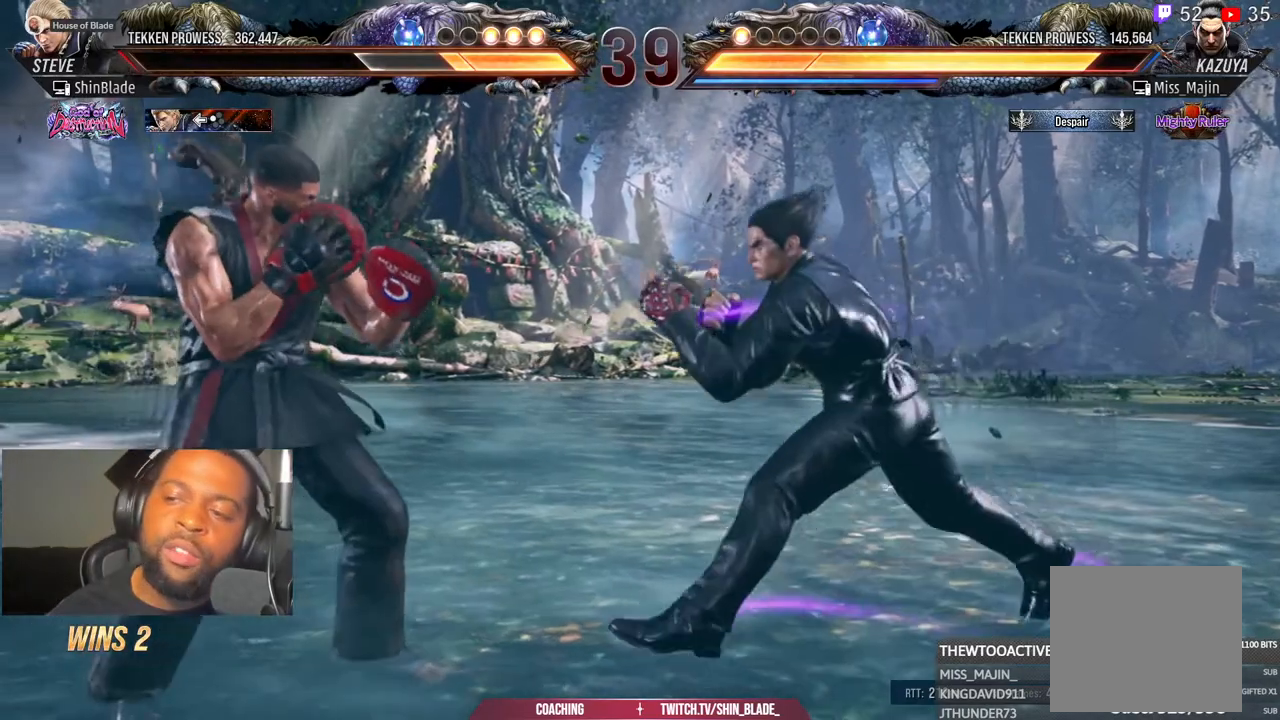
{"buttons": [], "left_stick": "down", "right_stick": "center", "events": []}
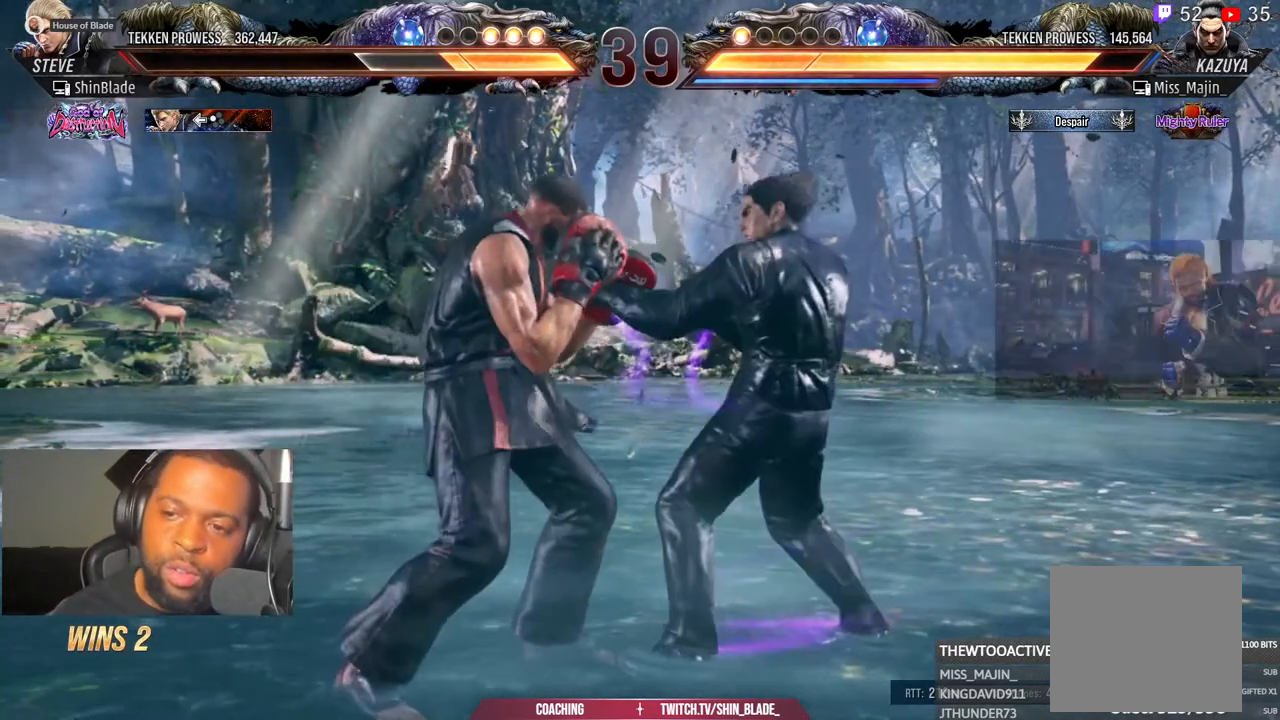
{"buttons": [], "left_stick": "down", "right_stick": "center", "events": []}
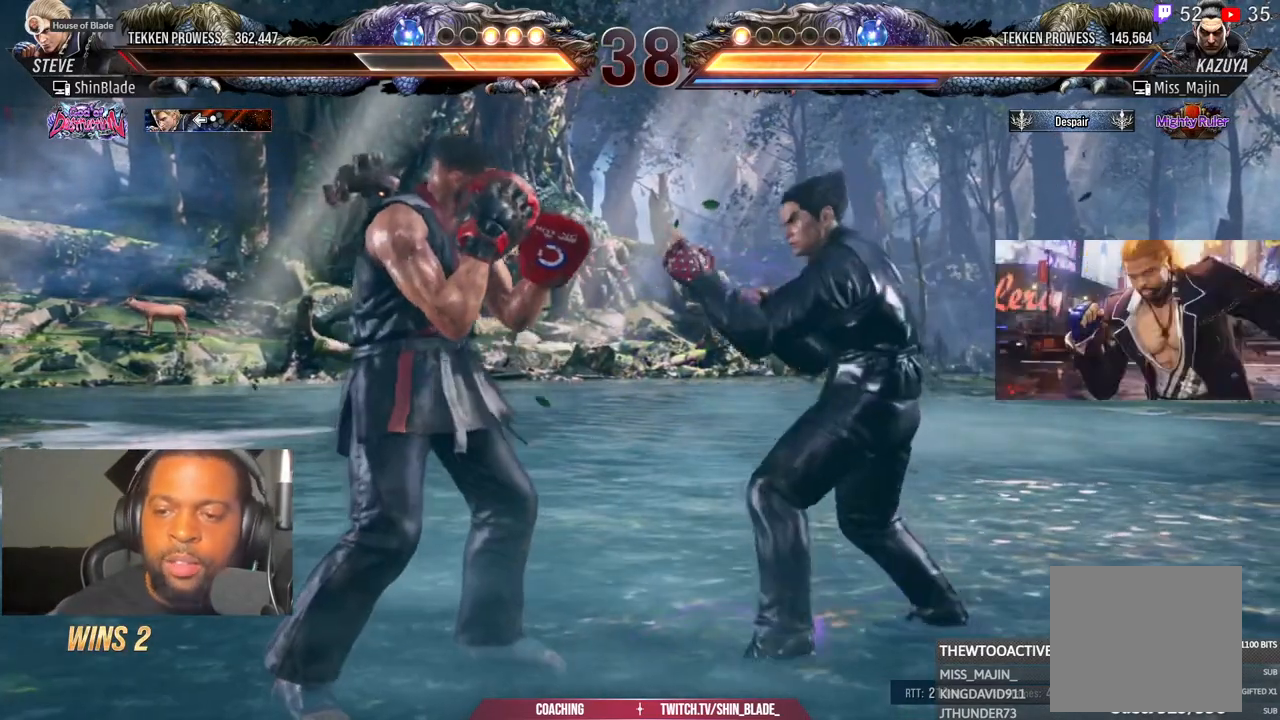
{"buttons": [], "left_stick": "down", "right_stick": "center", "events": []}
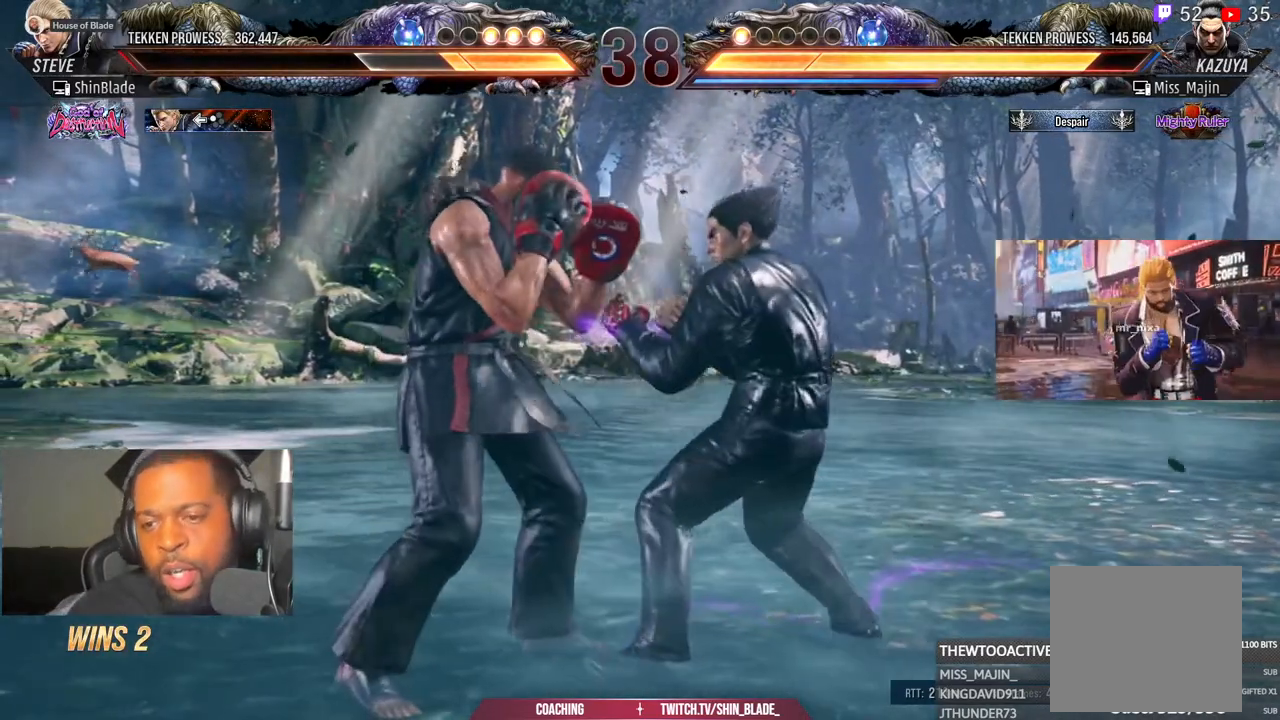
{"buttons": [], "left_stick": "down", "right_stick": "center", "events": []}
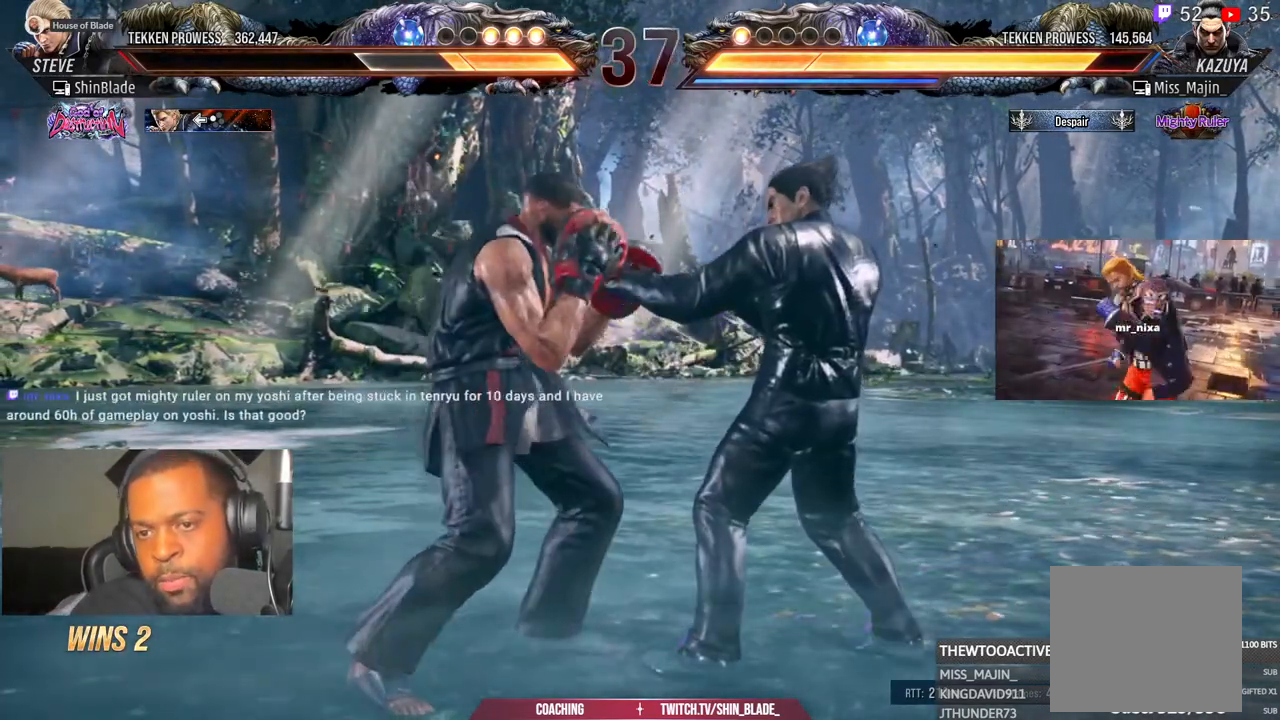
{"buttons": [], "left_stick": "down", "right_stick": "center", "events": []}
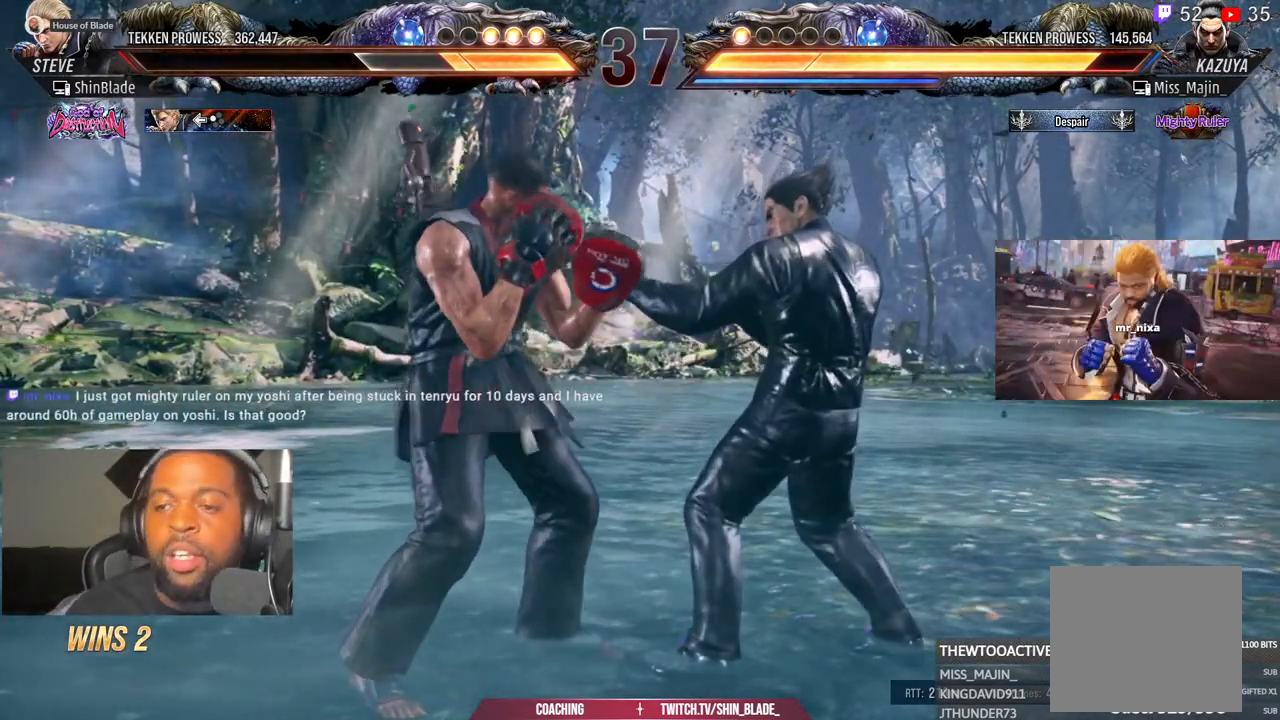
{"buttons": [], "left_stick": "down", "right_stick": "center", "events": []}
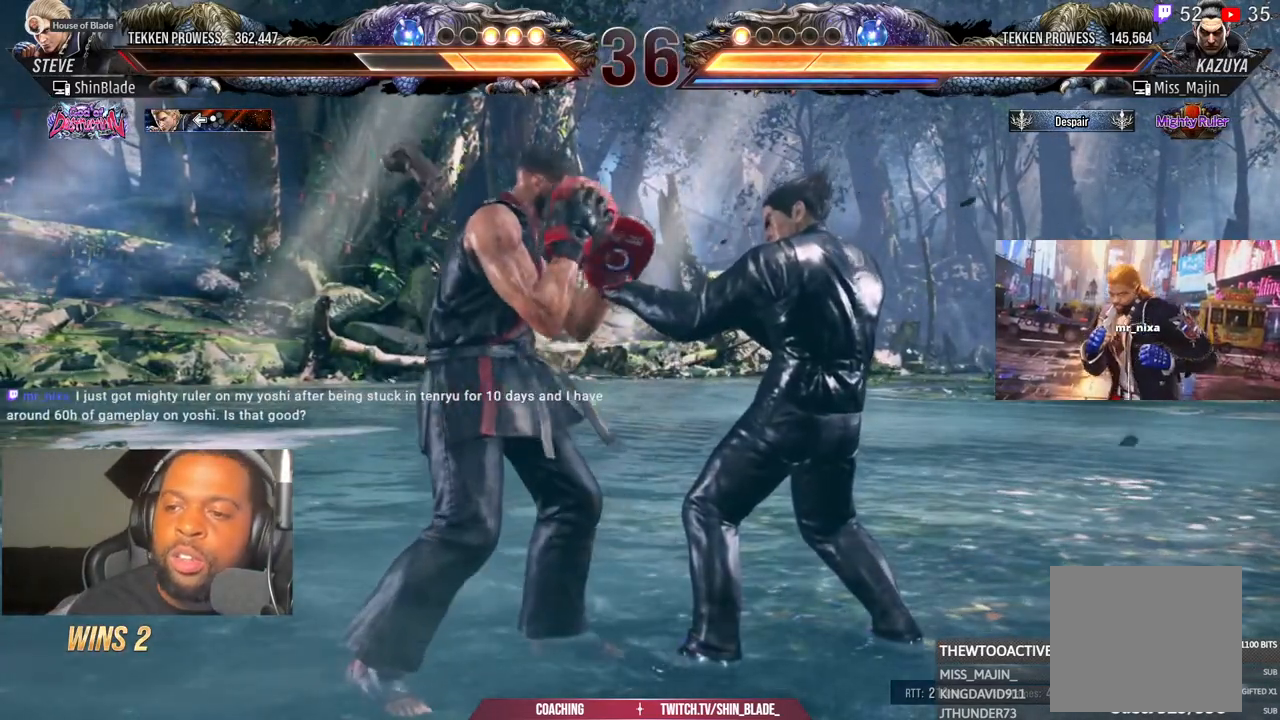
{"buttons": [], "left_stick": "down", "right_stick": "center", "events": []}
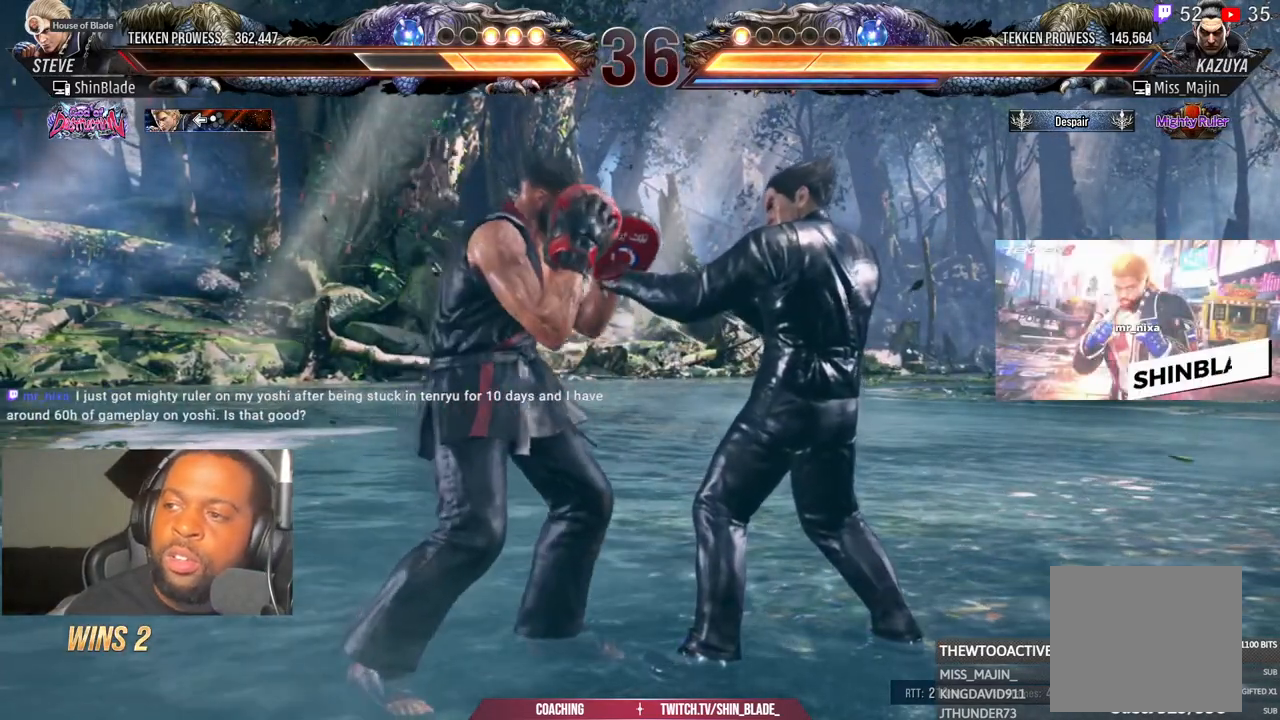
{"buttons": [], "left_stick": "center", "right_stick": "center", "events": [[433, "left_stick", "center"]]}
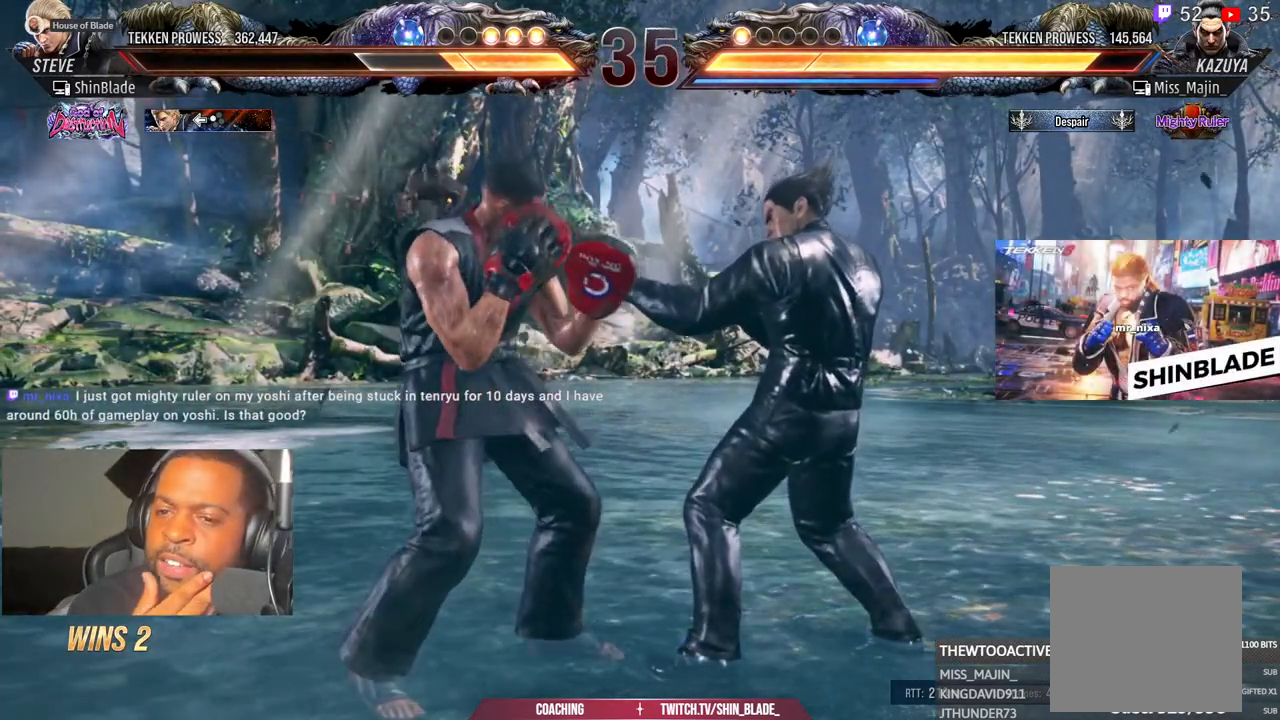
{"buttons": [], "left_stick": "center", "right_stick": "center", "events": []}
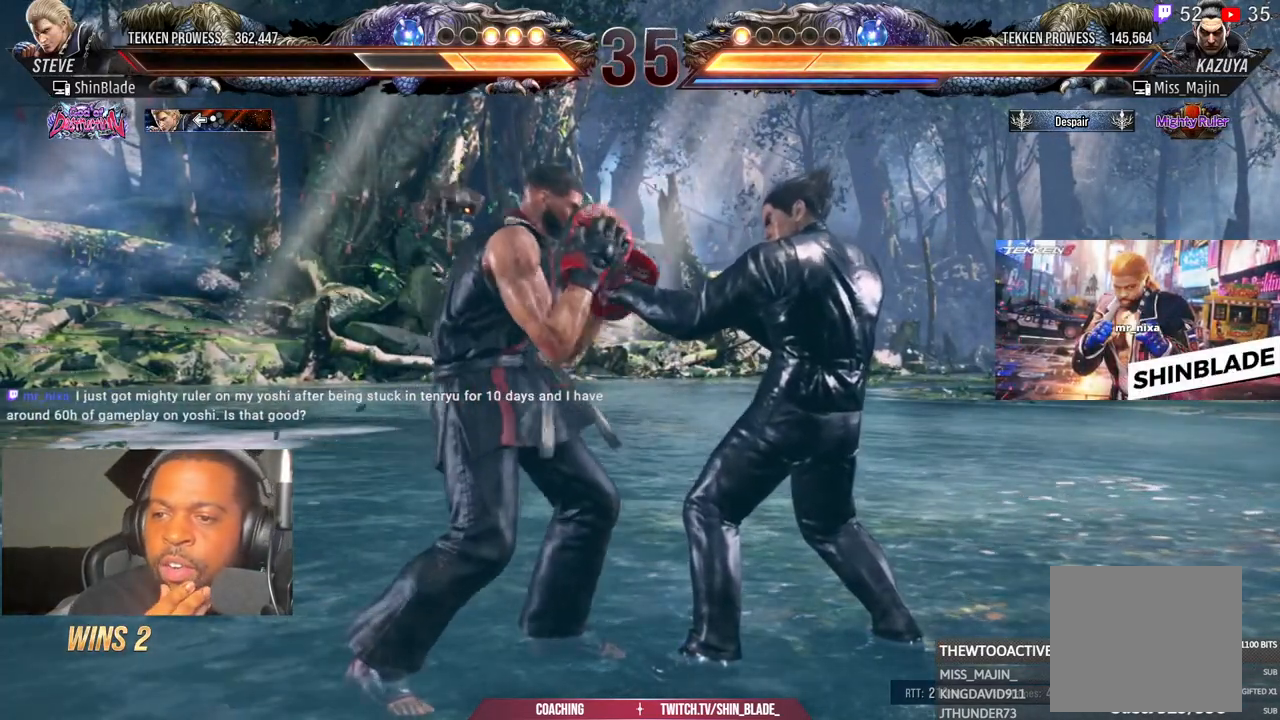
{"buttons": [], "left_stick": "center", "right_stick": "center", "events": []}
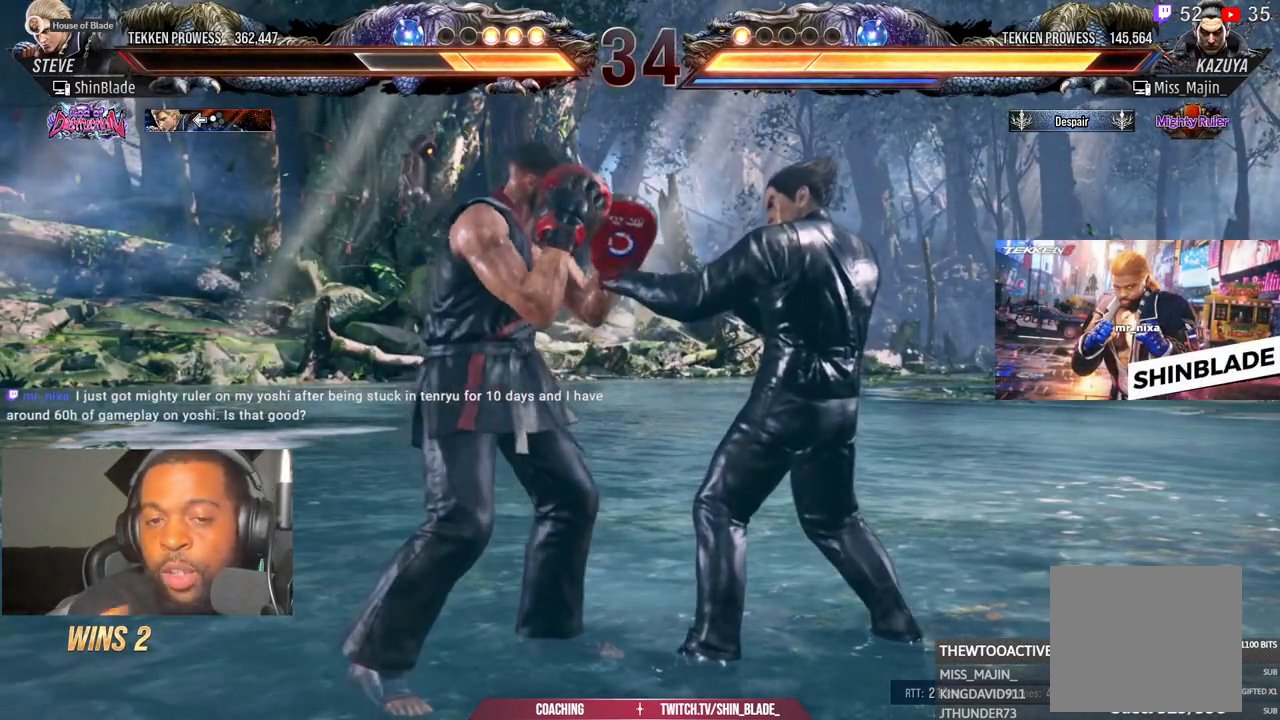
{"buttons": [], "left_stick": "down", "right_stick": "center", "events": [[167, "left_stick", "down"]]}
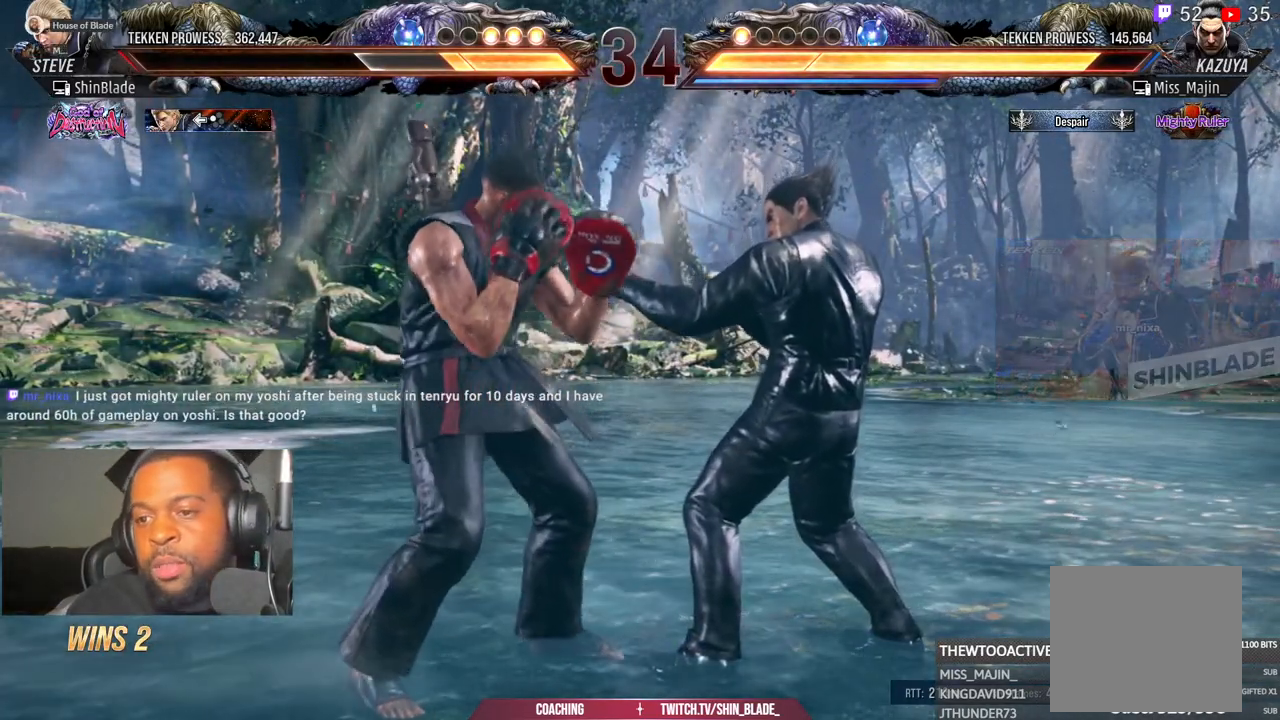
{"buttons": [], "left_stick": "center", "right_stick": "center", "events": [[67, "left_stick", "center"]]}
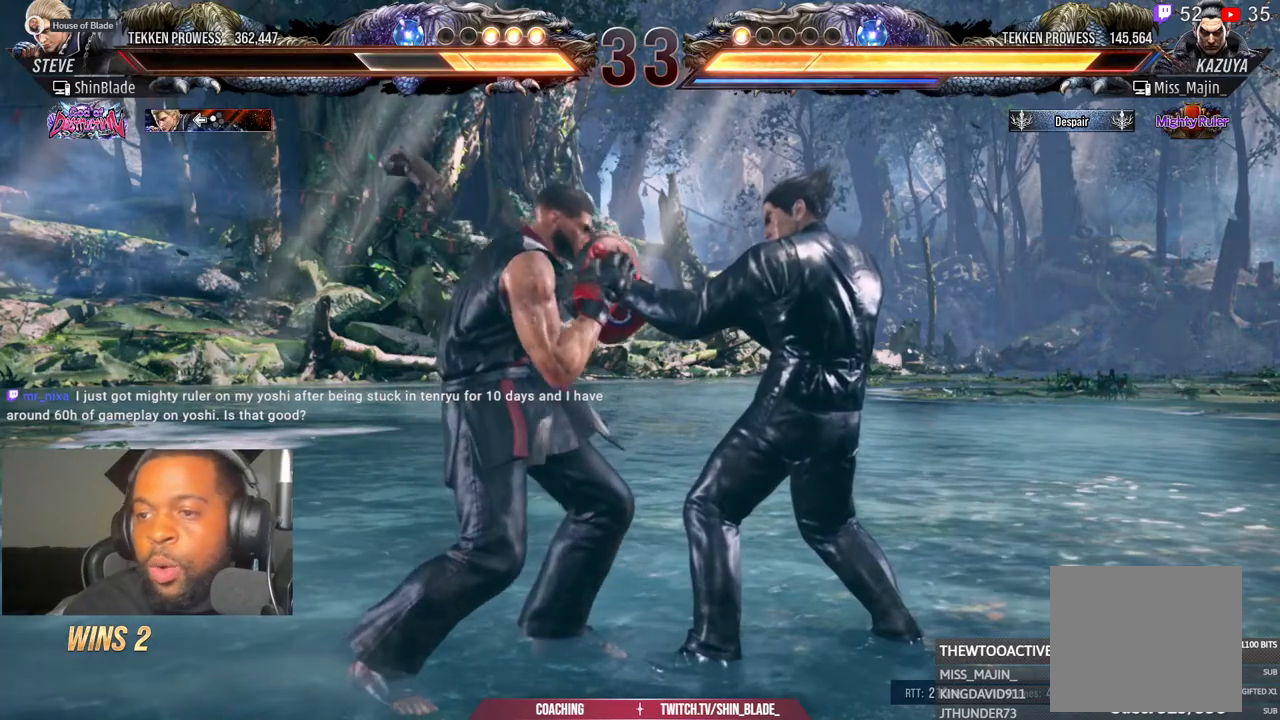
{"buttons": [], "left_stick": "center", "right_stick": "center", "events": []}
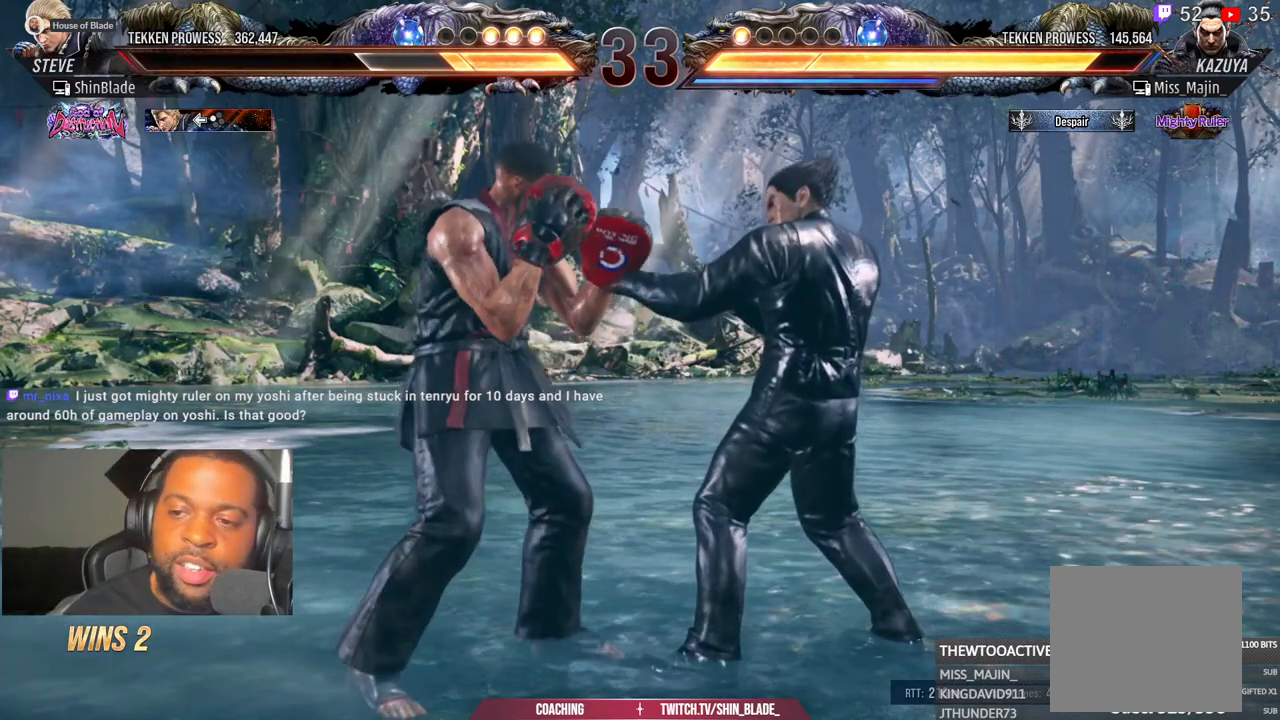
{"buttons": [], "left_stick": "center", "right_stick": "center", "events": []}